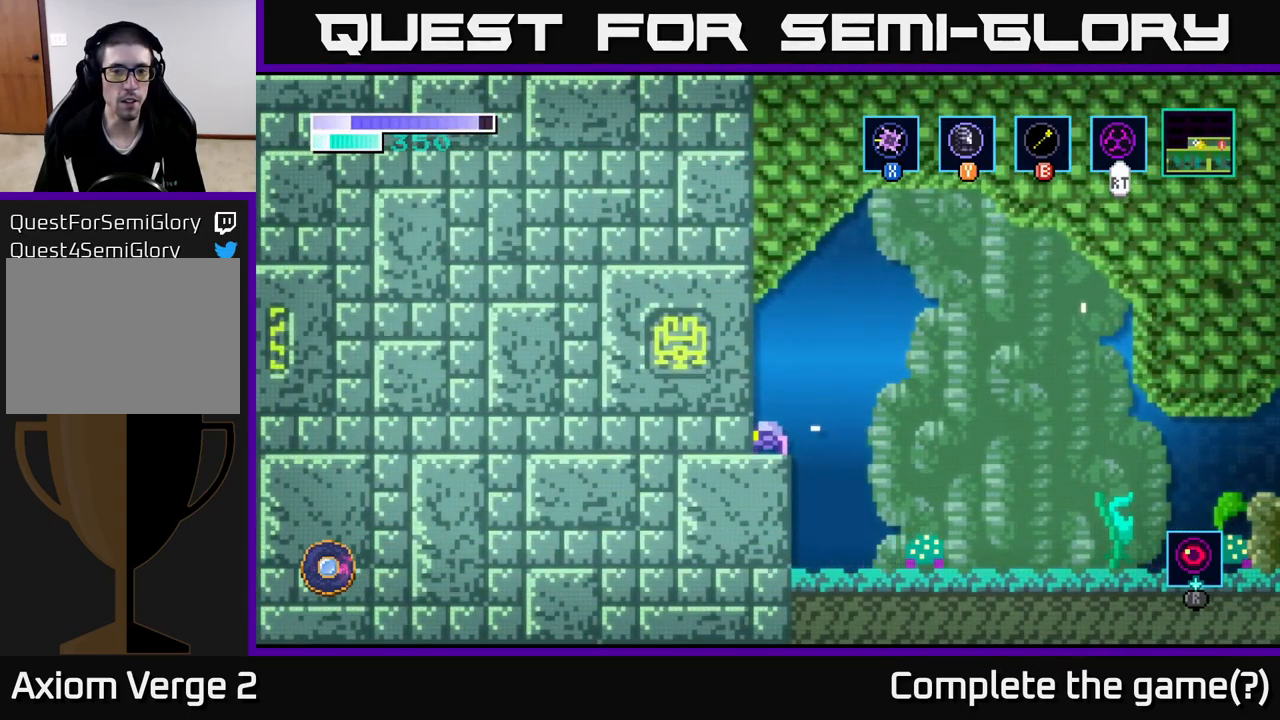
Gameplay with a controller (Xbox layout); each line is a JSON object with the inputs held at the frame after it. "events" lists button and stick changes between this image and that frame as [ms after this image, input, new state], when the widget could be followed in between.
{"buttons": [], "left_stick": "center", "right_stick": "center", "events": []}
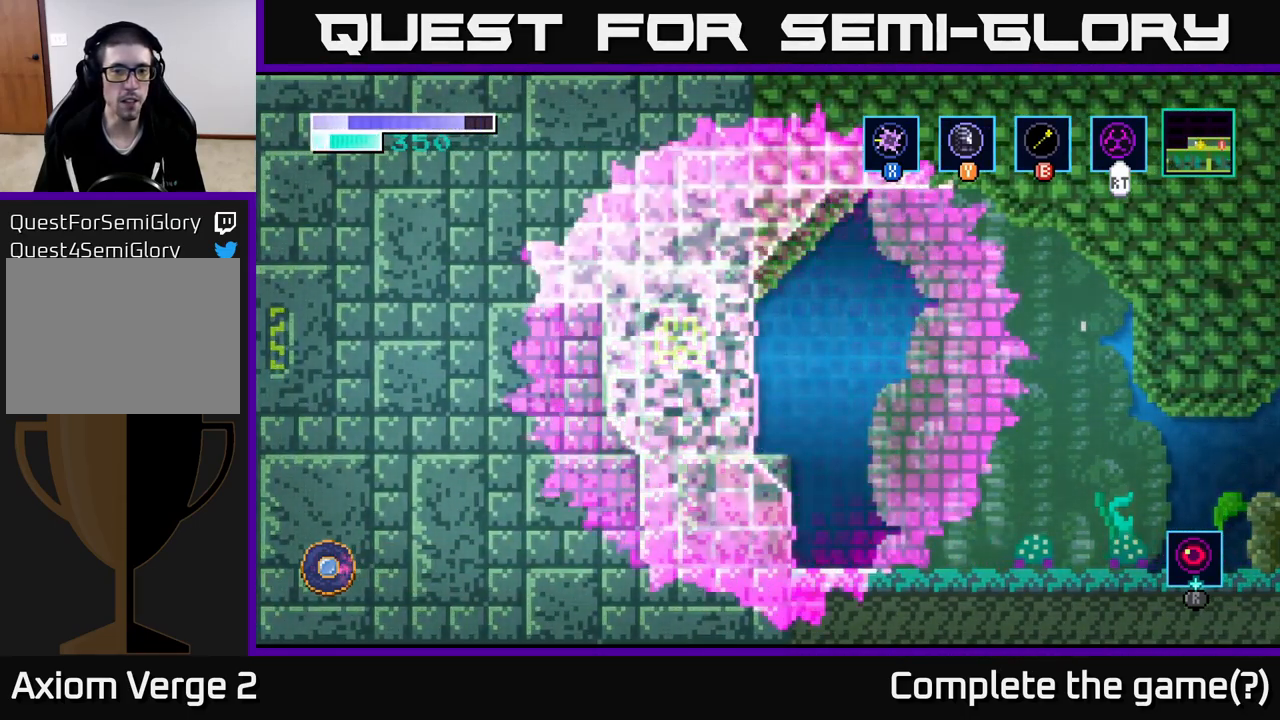
{"buttons": [], "left_stick": "center", "right_stick": "center", "events": []}
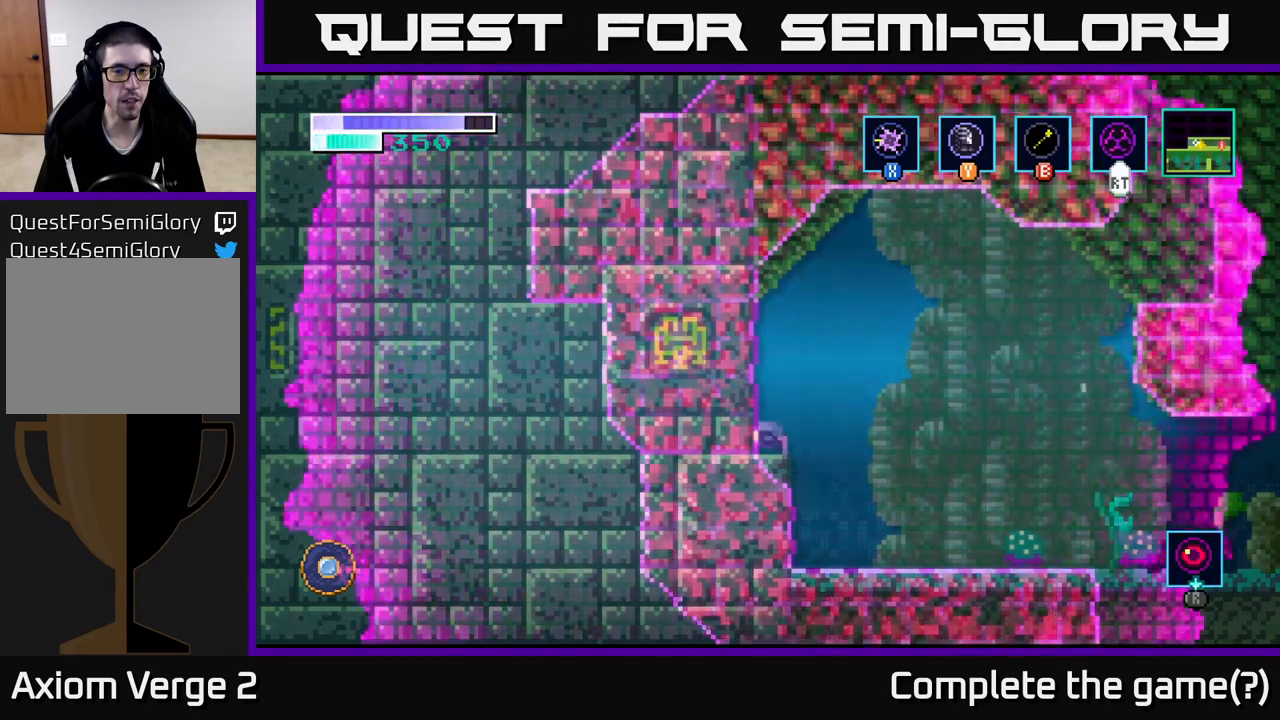
{"buttons": ["A"], "left_stick": "center", "right_stick": "center", "events": [[317, "A", "down"]]}
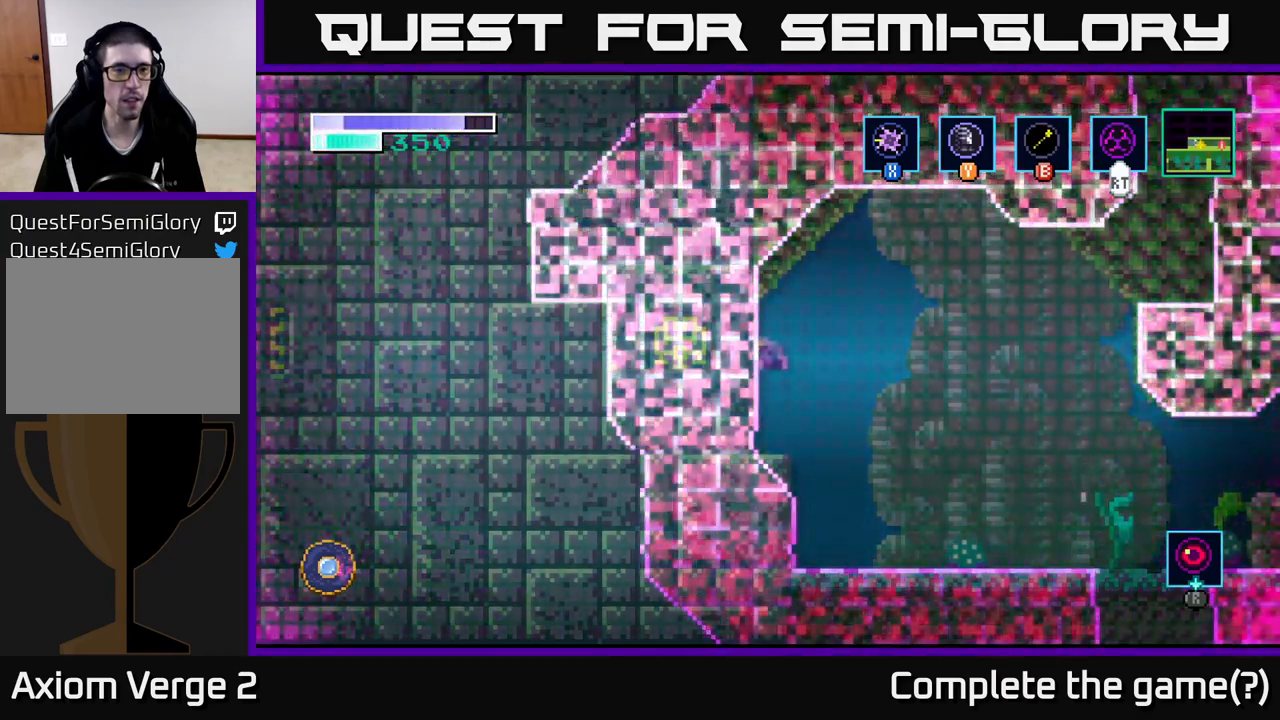
{"buttons": ["A"], "left_stick": "right", "right_stick": "center", "events": [[200, "A", "up"], [200, "left_stick", "right"], [267, "A", "down"]]}
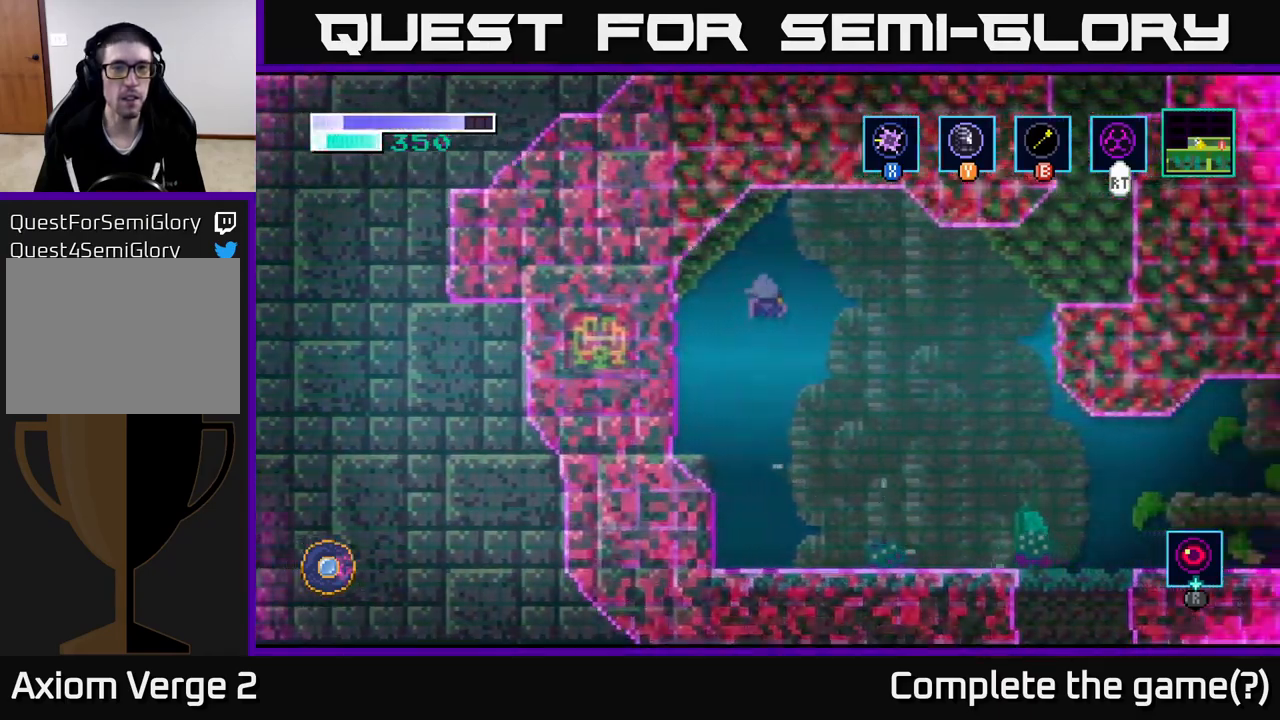
{"buttons": ["A"], "left_stick": "right", "right_stick": "center", "events": []}
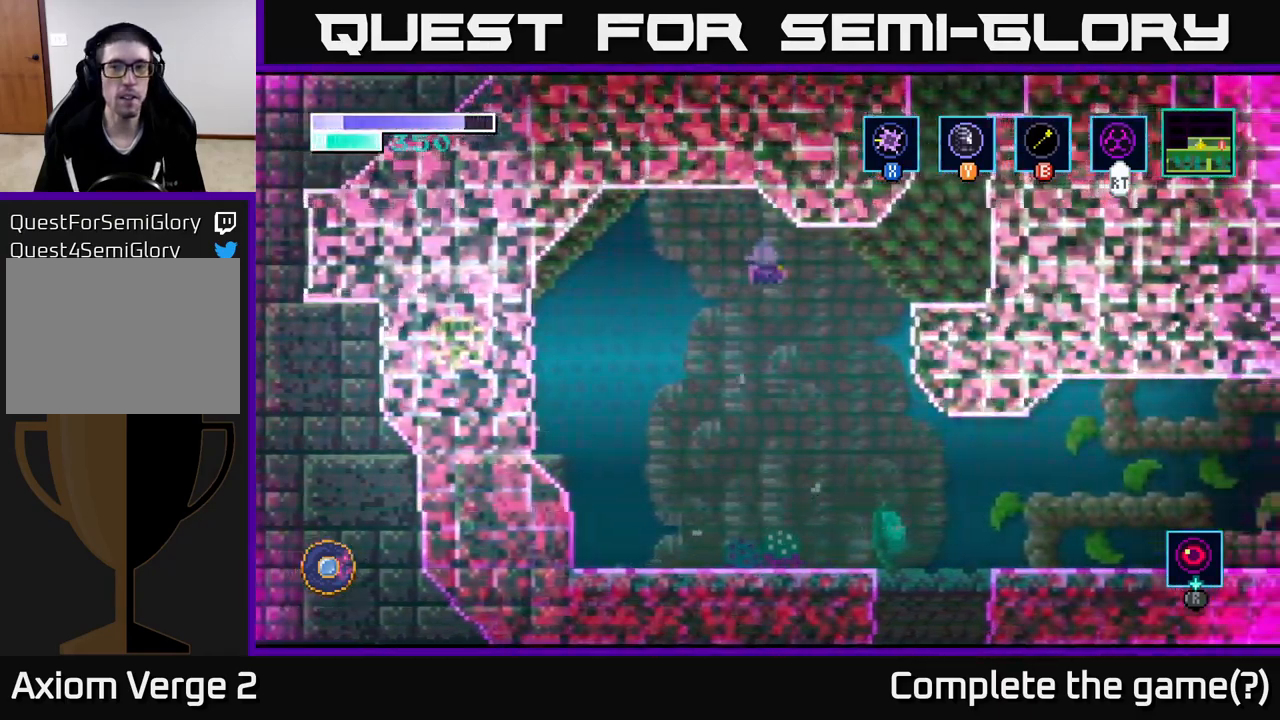
{"buttons": ["A"], "left_stick": "right", "right_stick": "center", "events": []}
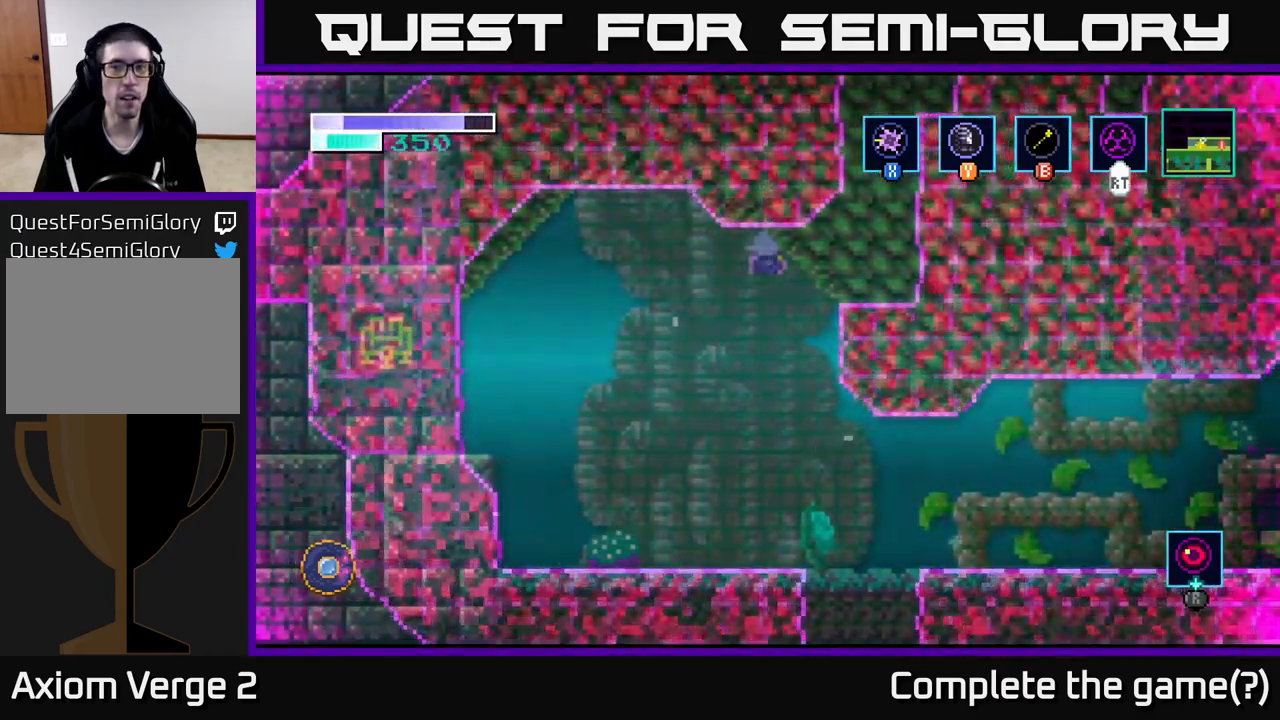
{"buttons": ["A"], "left_stick": "left", "right_stick": "center", "events": [[100, "A", "up"], [300, "A", "down"], [300, "left_stick", "left"]]}
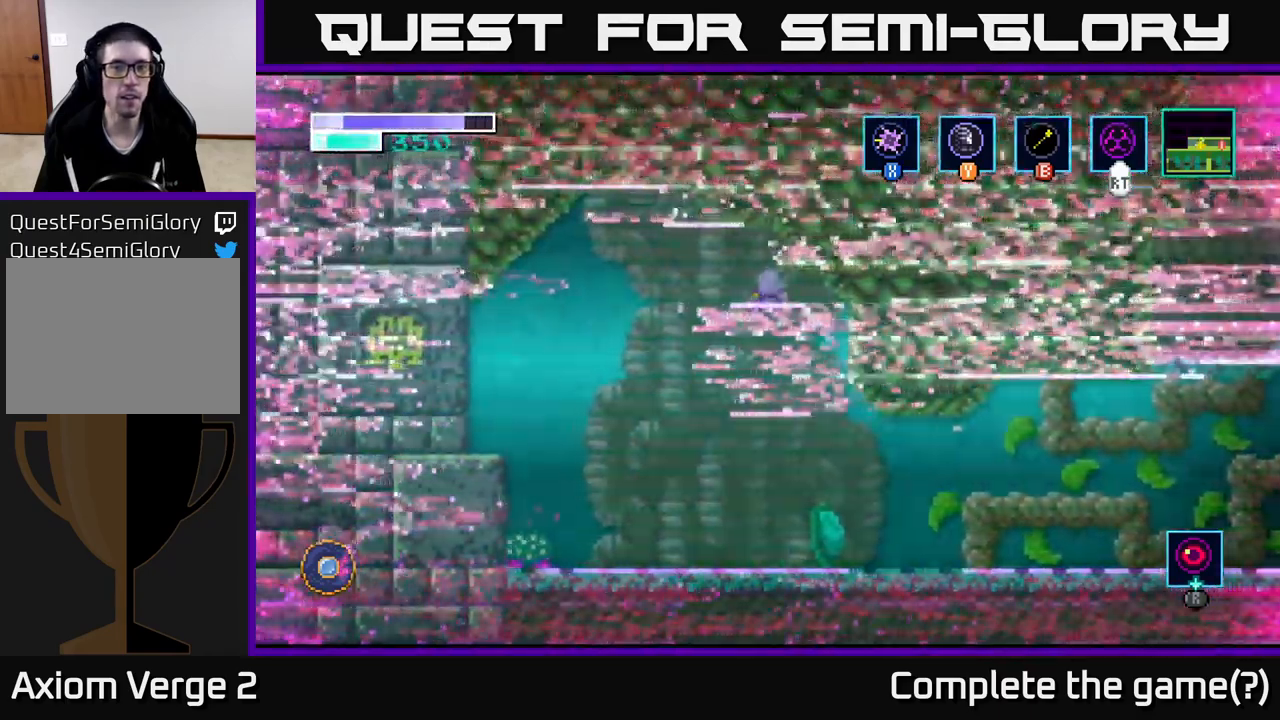
{"buttons": ["A"], "left_stick": "left", "right_stick": "center", "events": []}
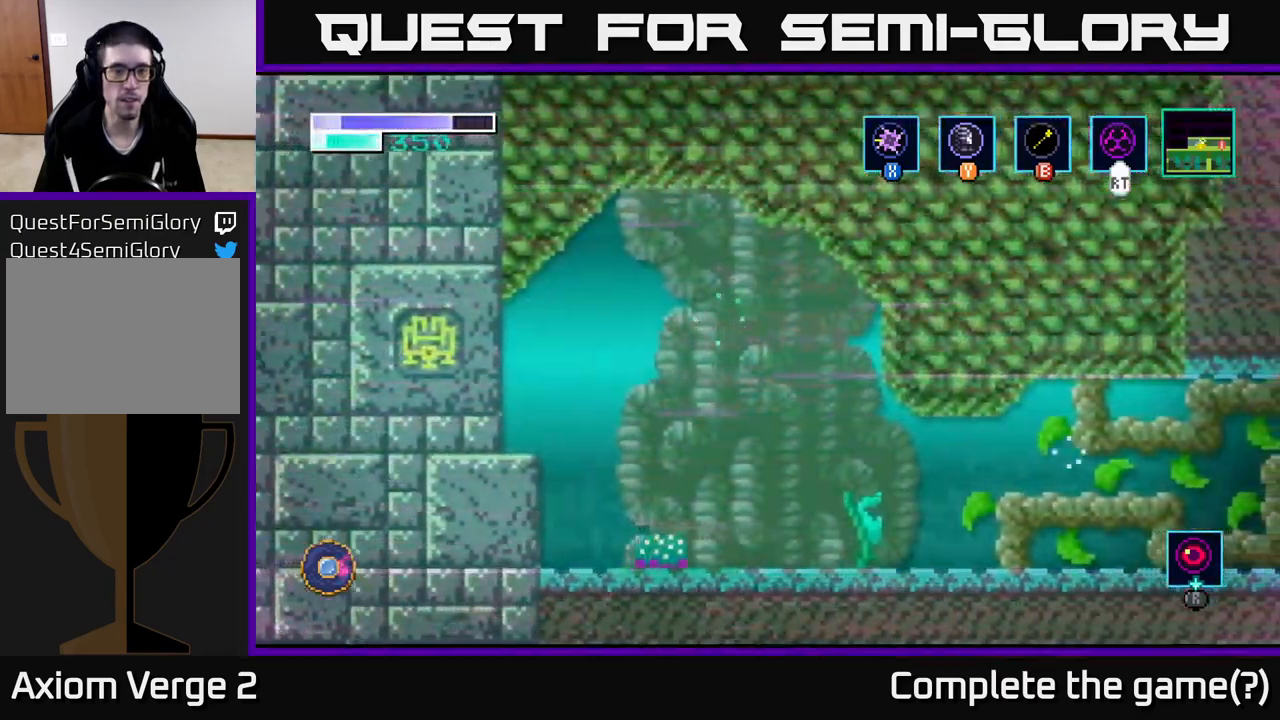
{"buttons": ["A"], "left_stick": "left", "right_stick": "center", "events": [[217, "A", "up"], [283, "A", "down"]]}
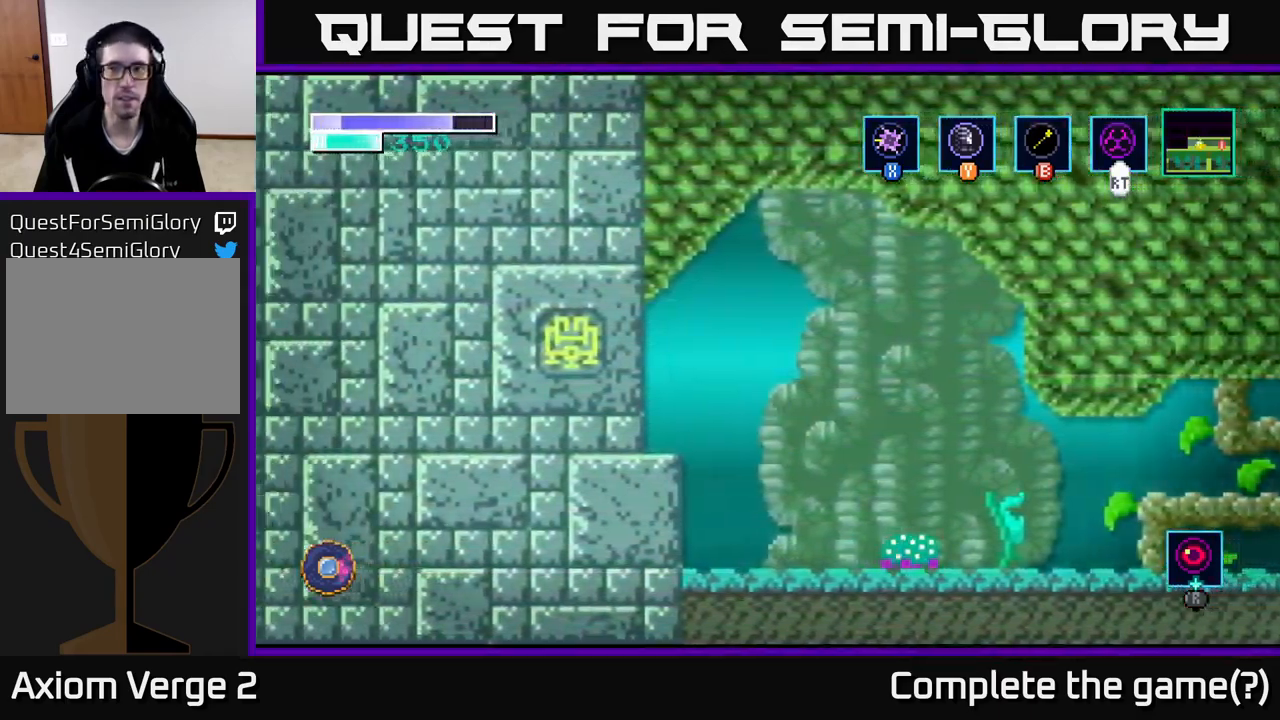
{"buttons": [], "left_stick": "center", "right_stick": "center", "events": [[100, "A", "up"], [133, "left_stick", "center"], [250, "SELECT", "down"], [367, "SELECT", "up"]]}
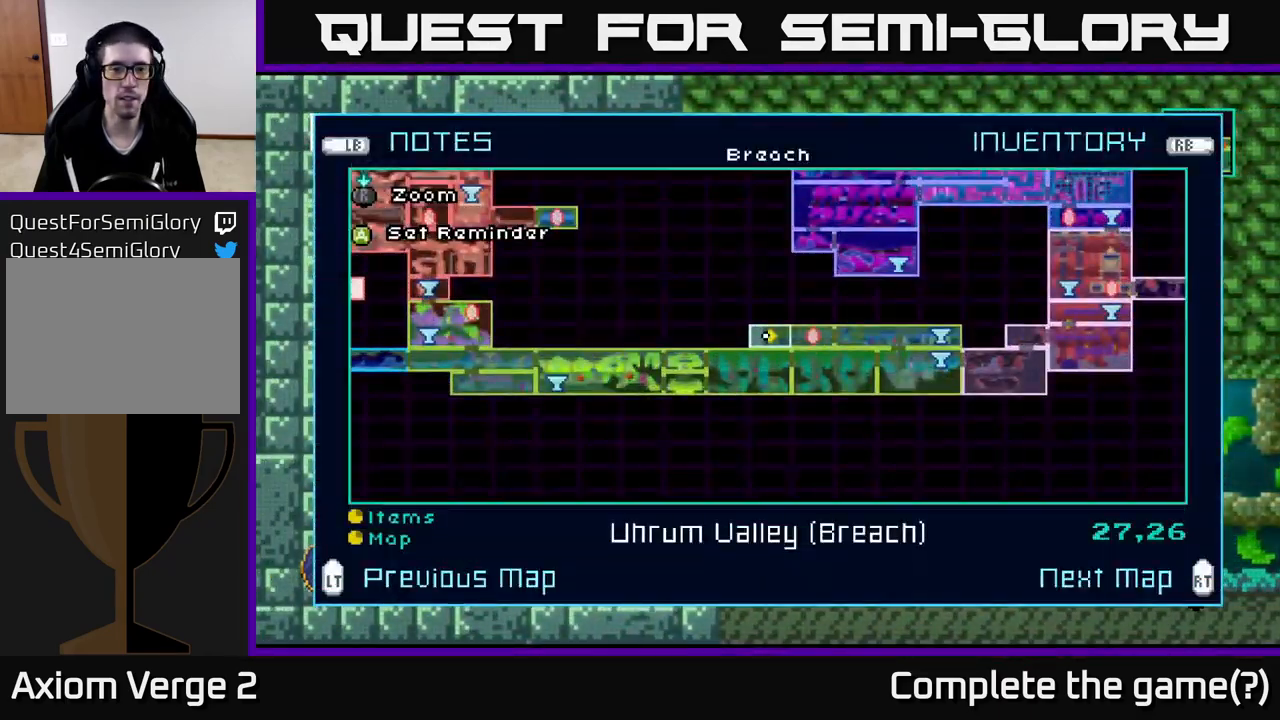
{"buttons": [], "left_stick": "center", "right_stick": "center", "events": [[383, "R2", "down"], [500, "R2", "up"]]}
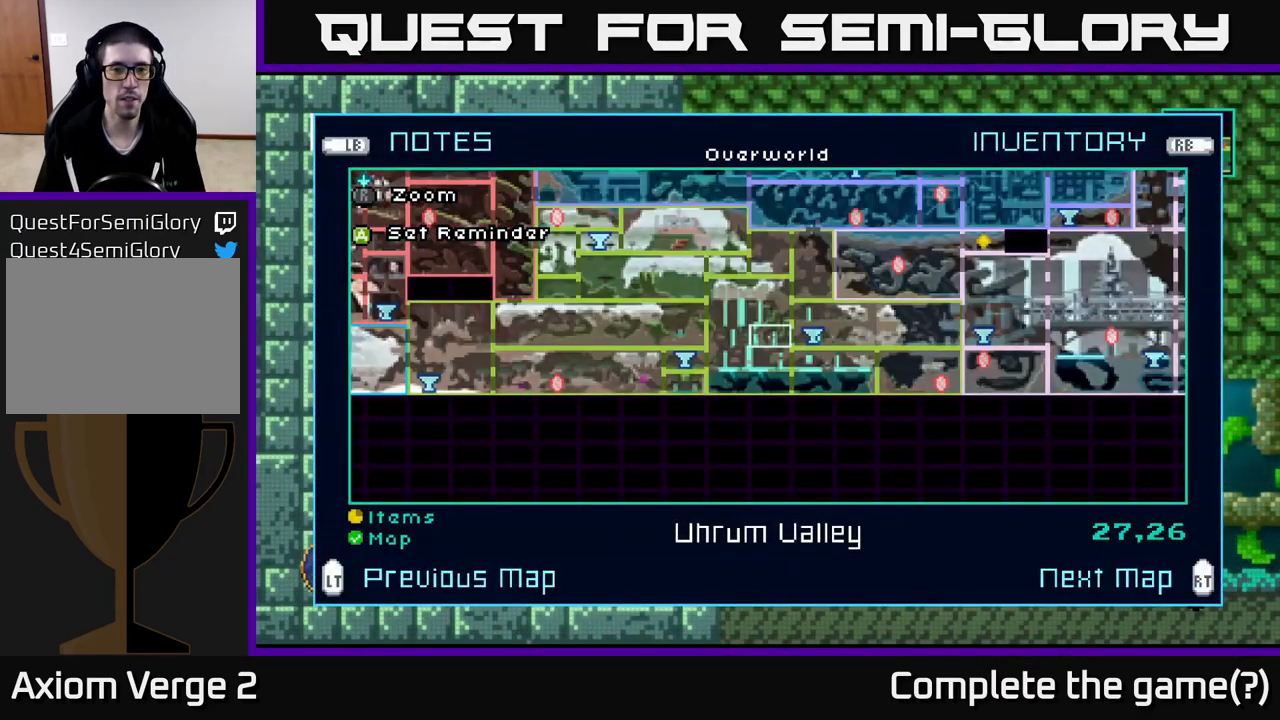
{"buttons": [], "left_stick": "center", "right_stick": "center", "events": []}
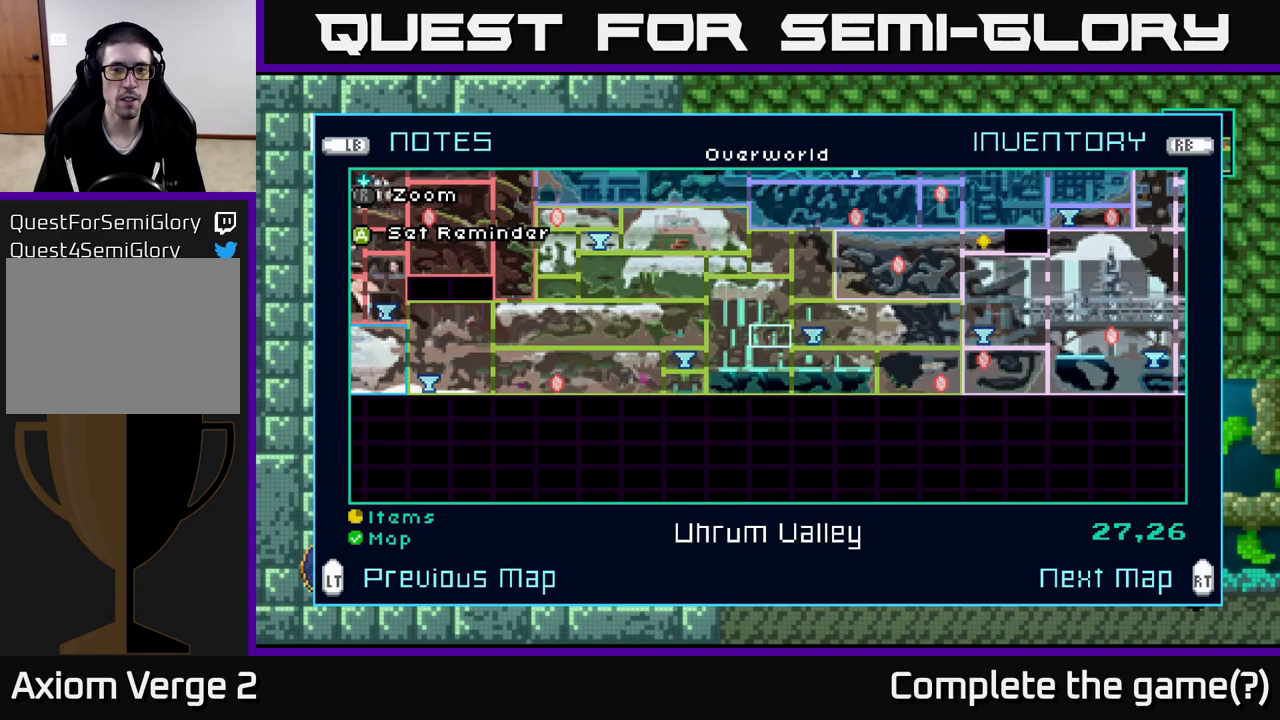
{"buttons": [], "left_stick": "center", "right_stick": "center", "events": []}
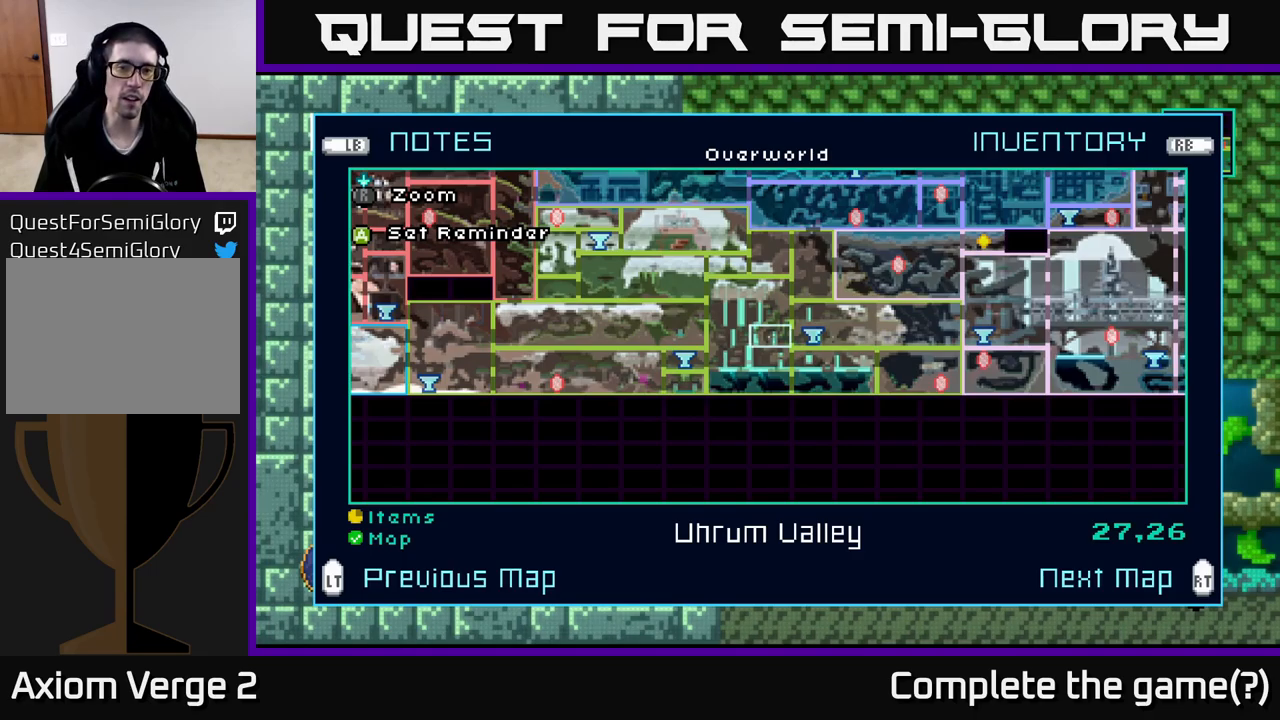
{"buttons": [], "left_stick": "center", "right_stick": "center", "events": []}
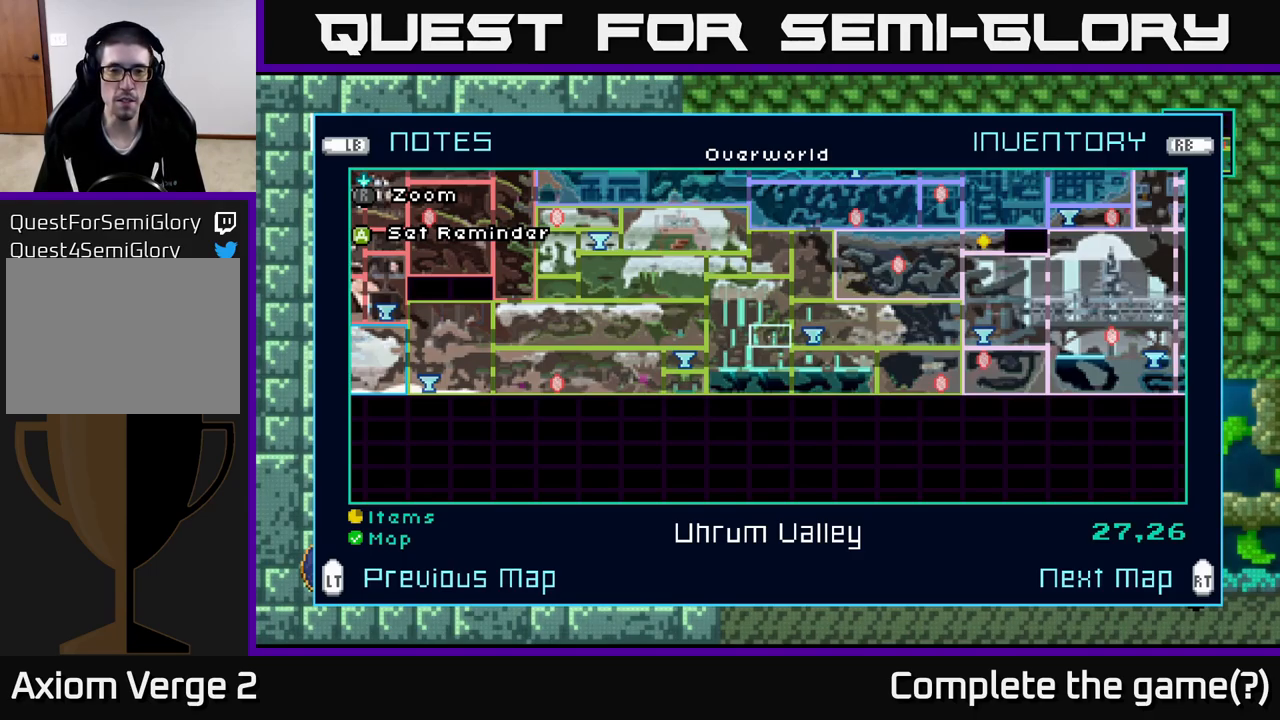
{"buttons": [], "left_stick": "center", "right_stick": "center", "events": []}
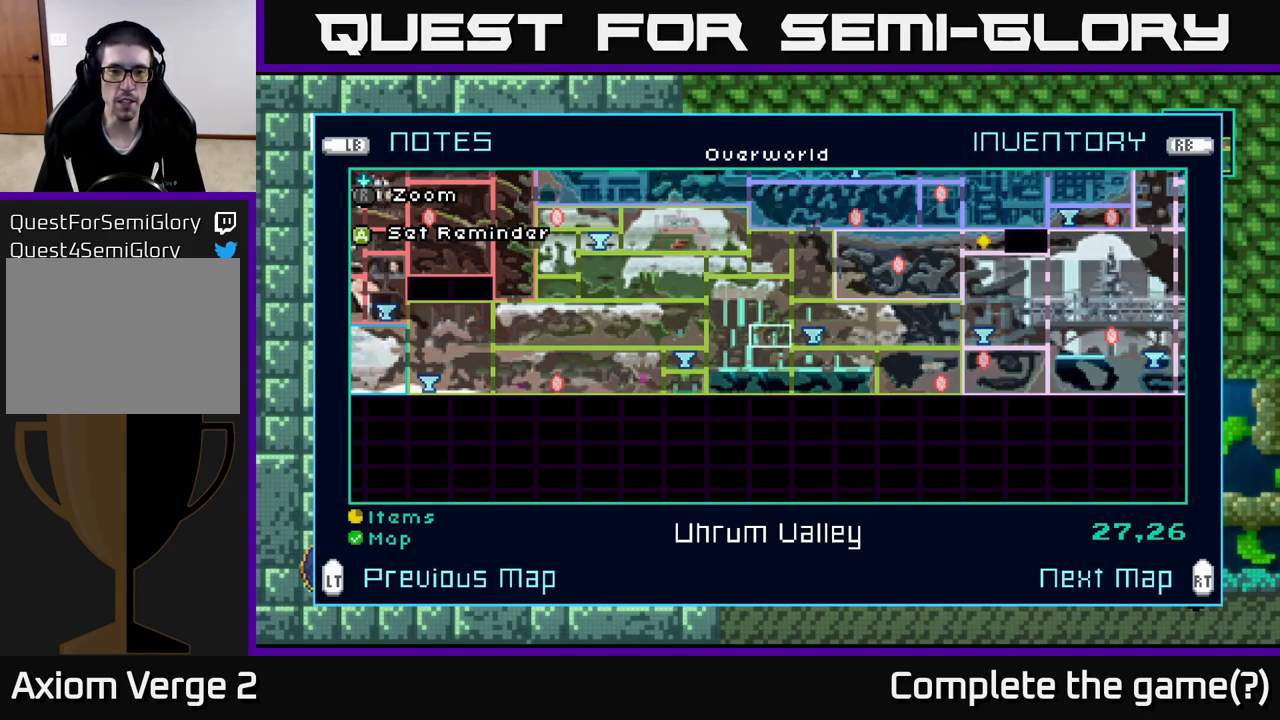
{"buttons": [], "left_stick": "center", "right_stick": "center", "events": []}
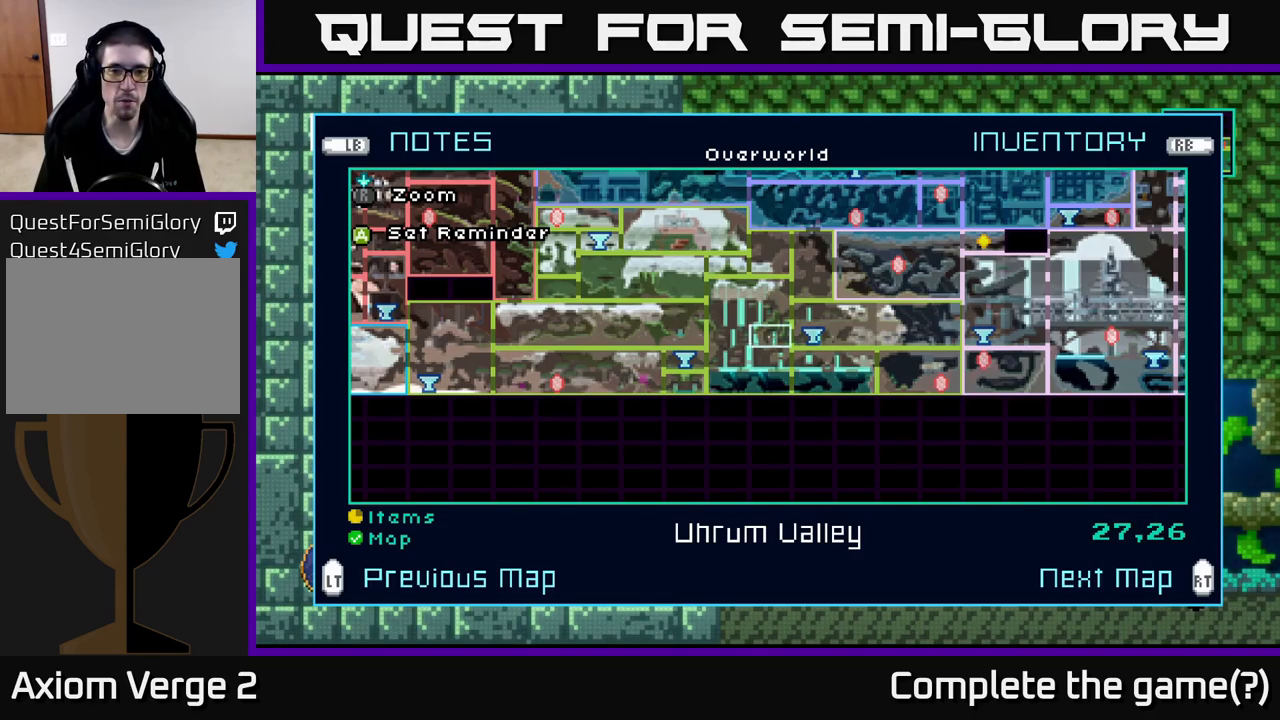
{"buttons": [], "left_stick": "center", "right_stick": "center", "events": [[50, "L2", "down"], [150, "L2", "up"]]}
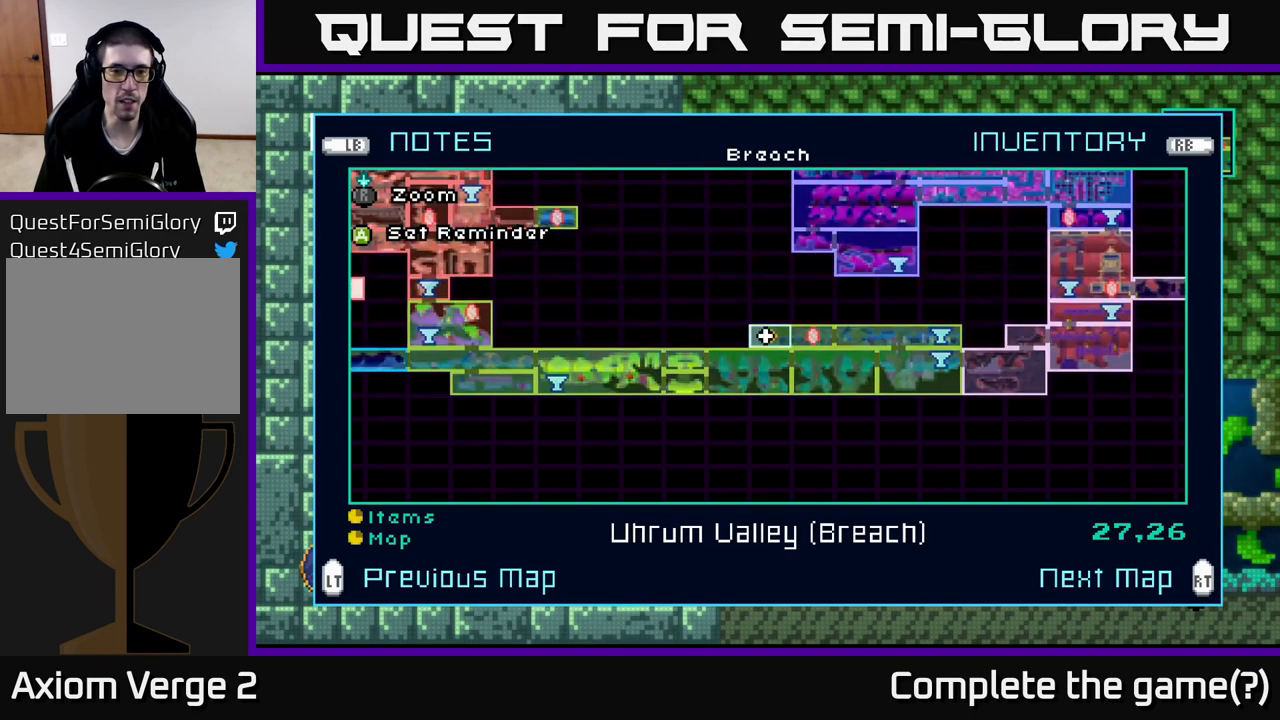
{"buttons": [], "left_stick": "center", "right_stick": "center", "events": [[133, "B", "down"], [250, "B", "up"]]}
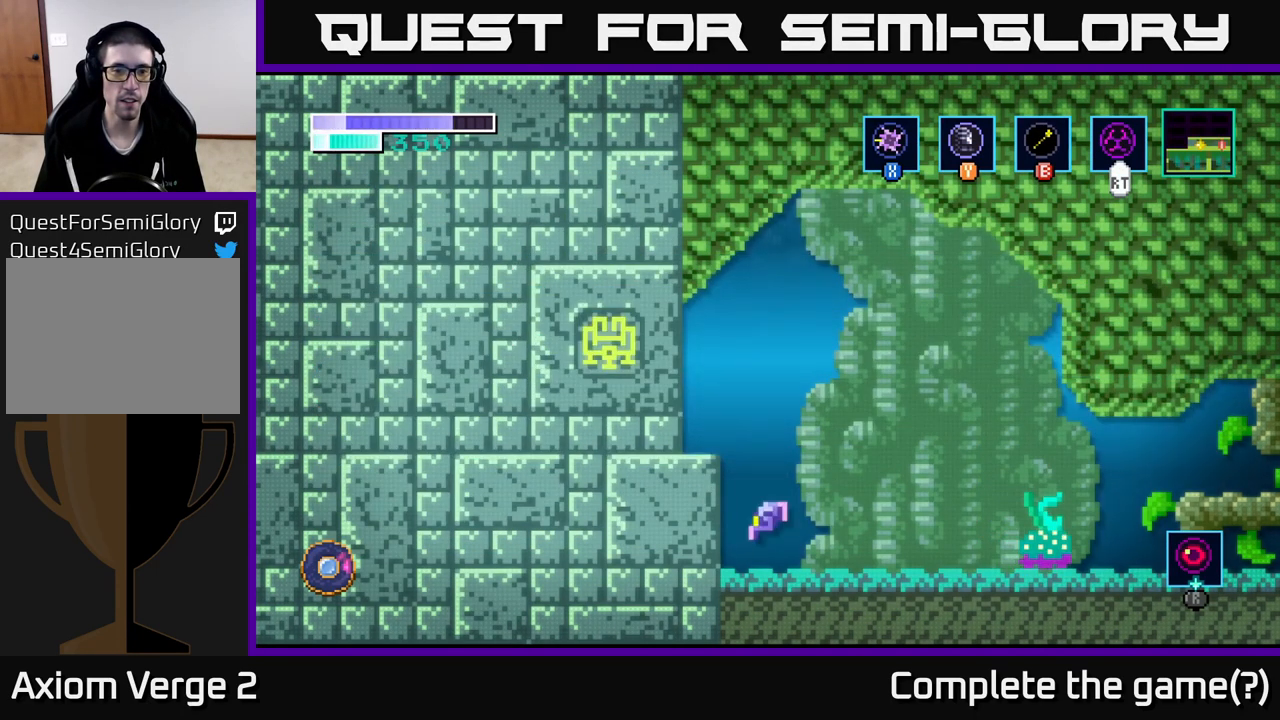
{"buttons": [], "left_stick": "left", "right_stick": "center", "events": [[150, "left_stick", "left"], [183, "A", "down"], [483, "A", "up"]]}
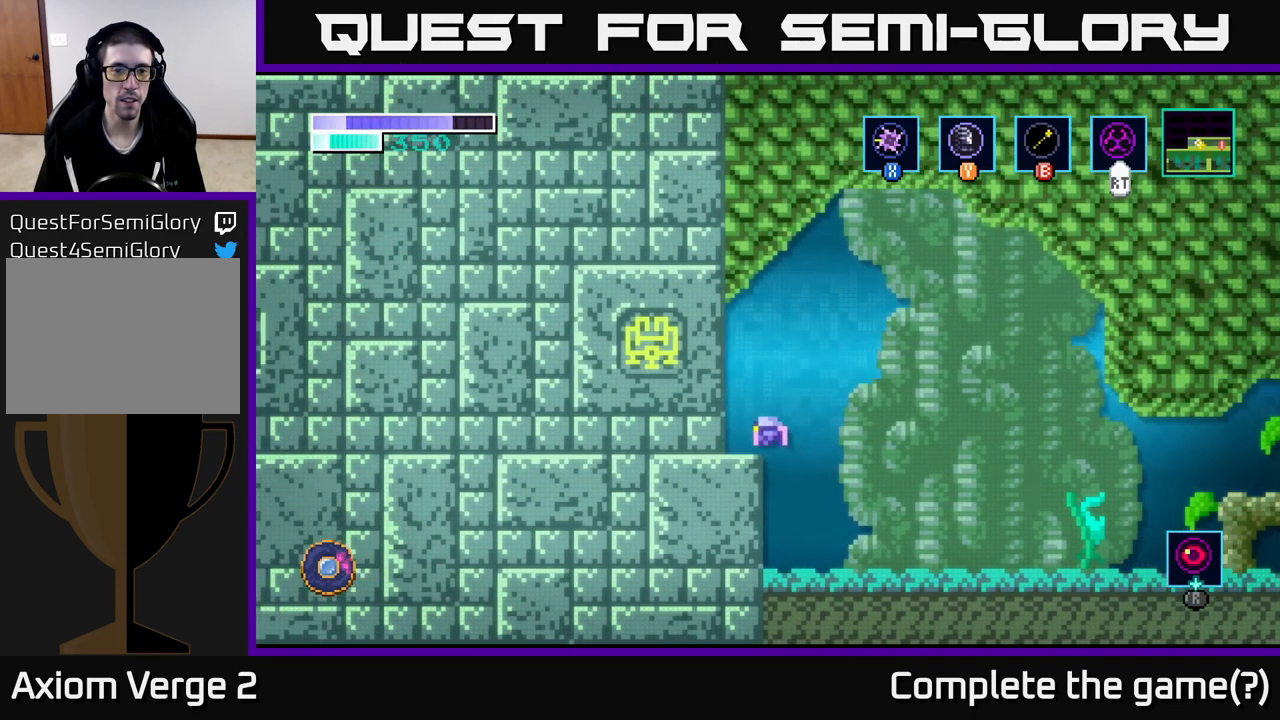
{"buttons": [], "left_stick": "center", "right_stick": "center", "events": [[333, "left_stick", "center"]]}
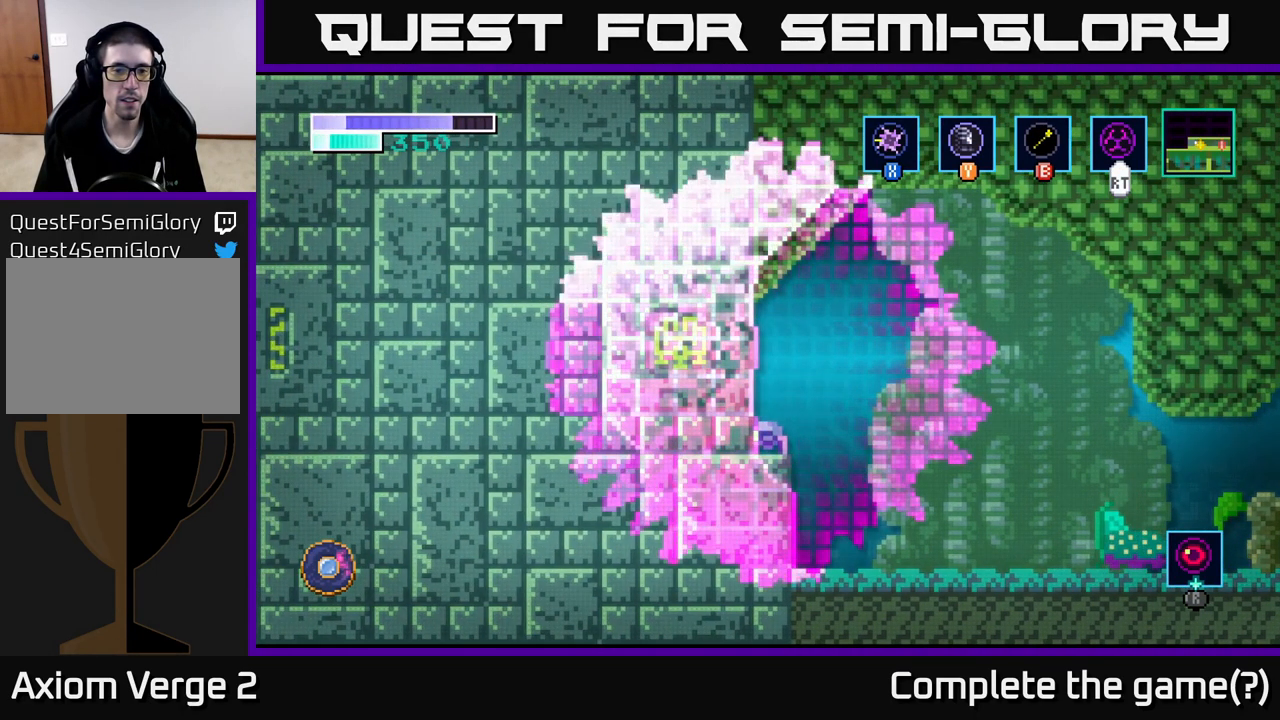
{"buttons": [], "left_stick": "center", "right_stick": "center", "events": []}
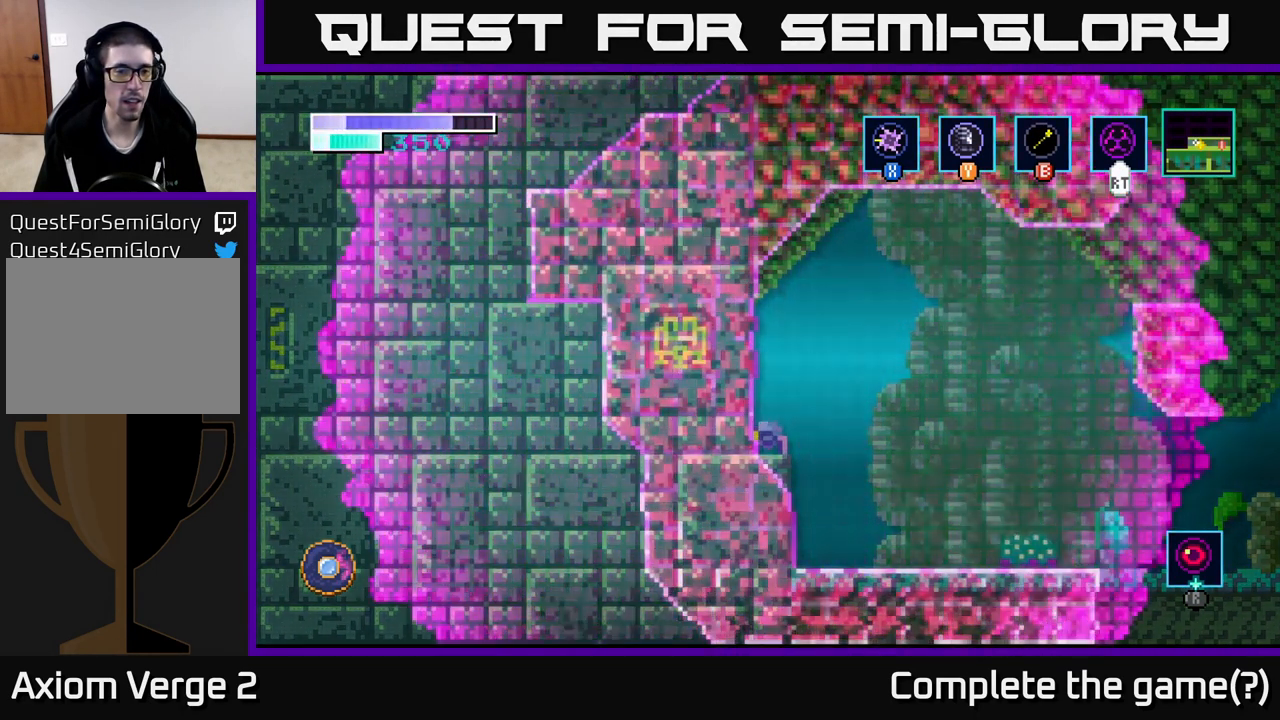
{"buttons": [], "left_stick": "center", "right_stick": "center", "events": []}
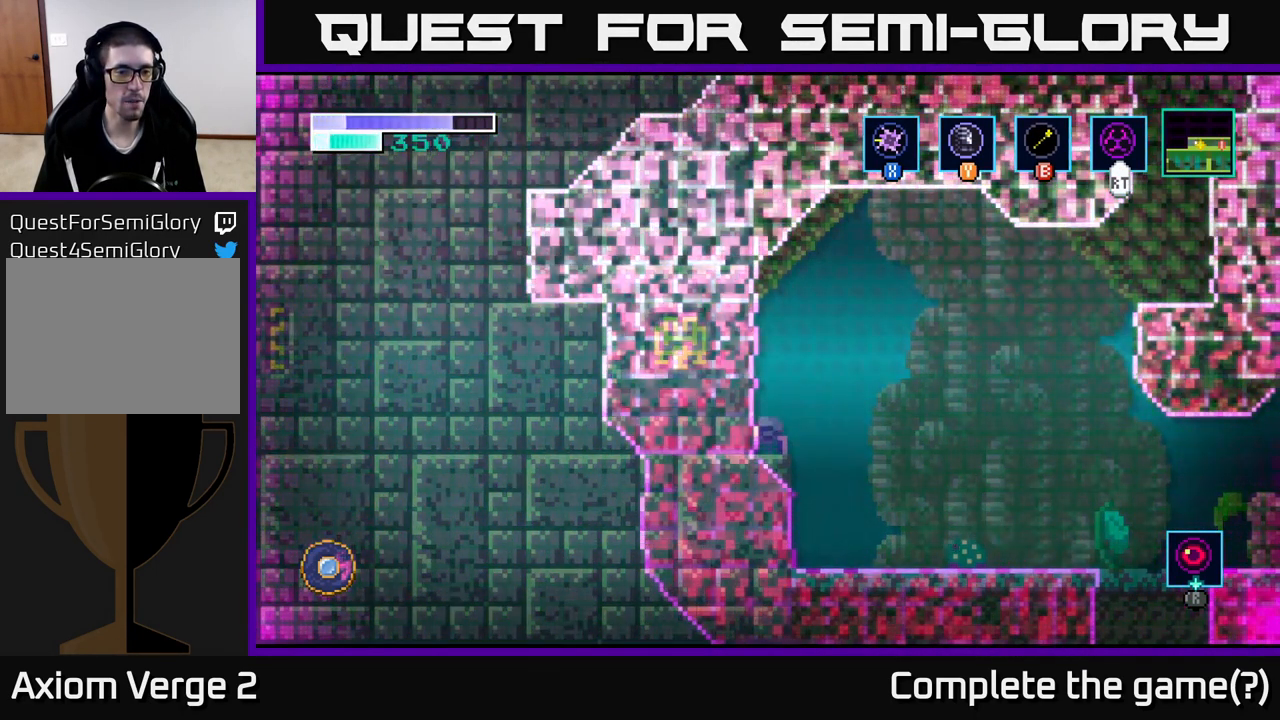
{"buttons": [], "left_stick": "center", "right_stick": "center", "events": []}
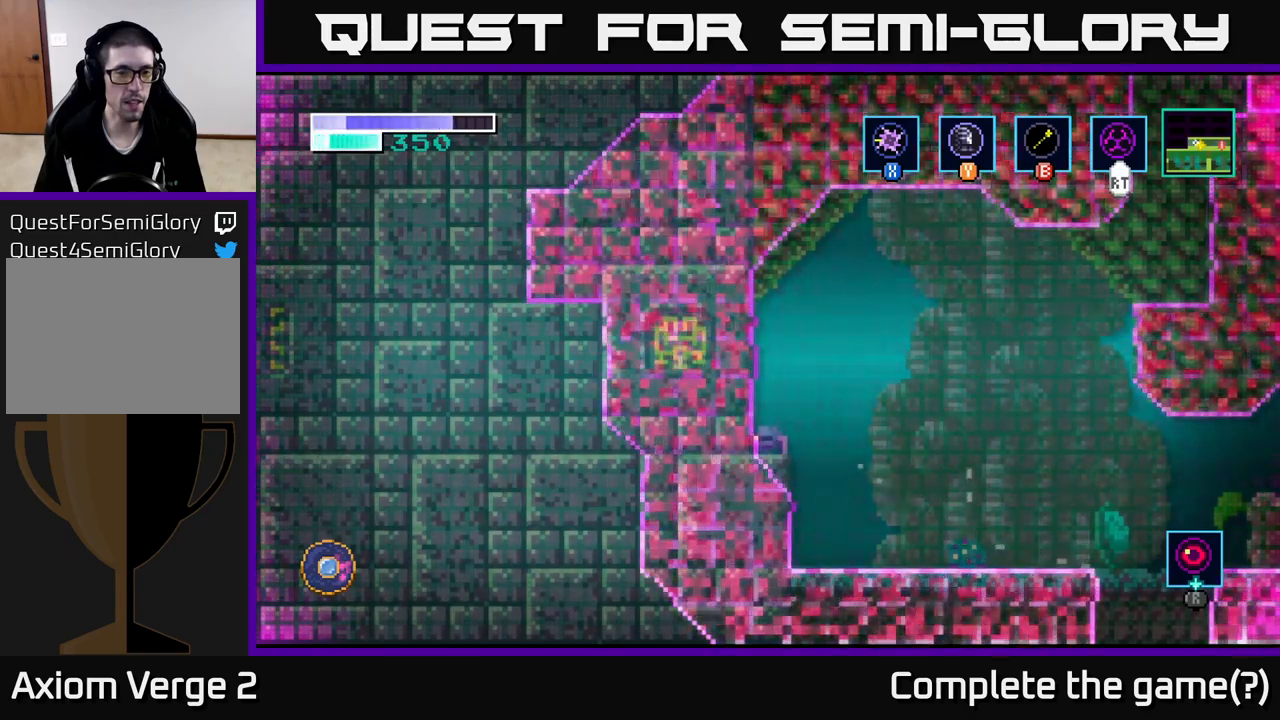
{"buttons": [], "left_stick": "down-left", "right_stick": "center", "events": [[284, "left_stick", "down-left"]]}
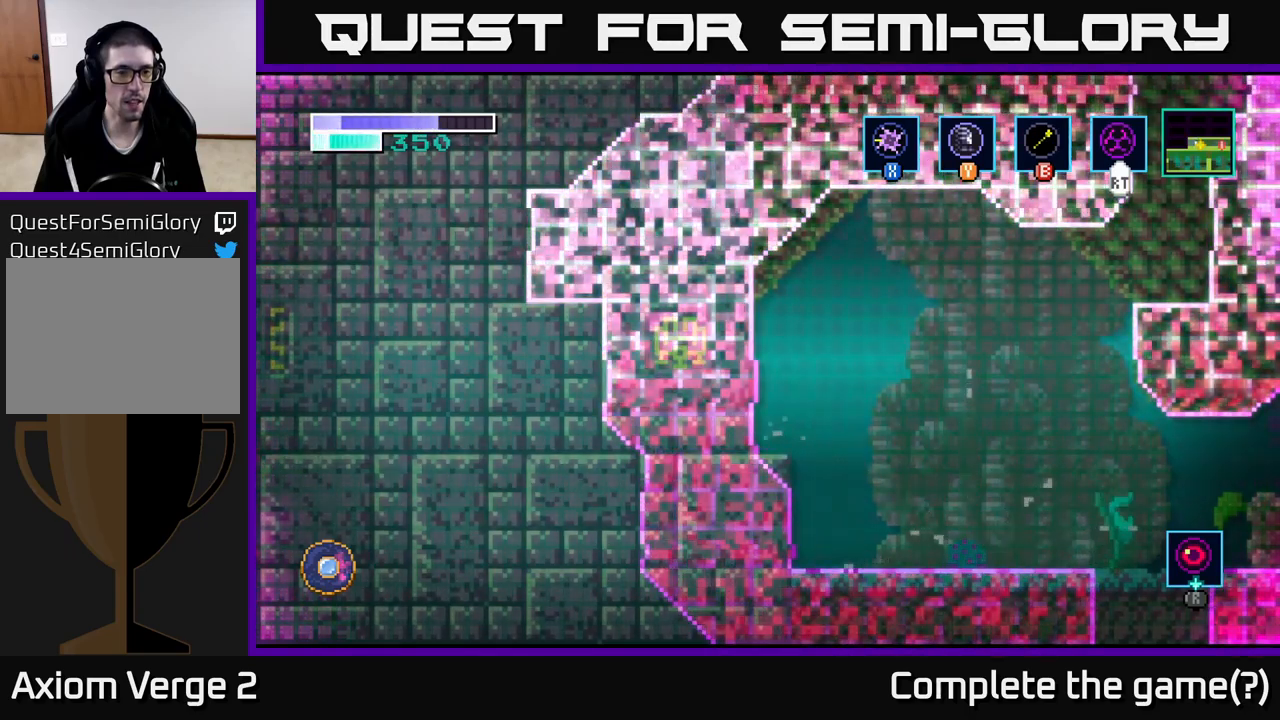
{"buttons": ["A"], "left_stick": "right", "right_stick": "center", "events": [[34, "left_stick", "left"], [317, "left_stick", "center"], [367, "left_stick", "right"], [467, "A", "down"]]}
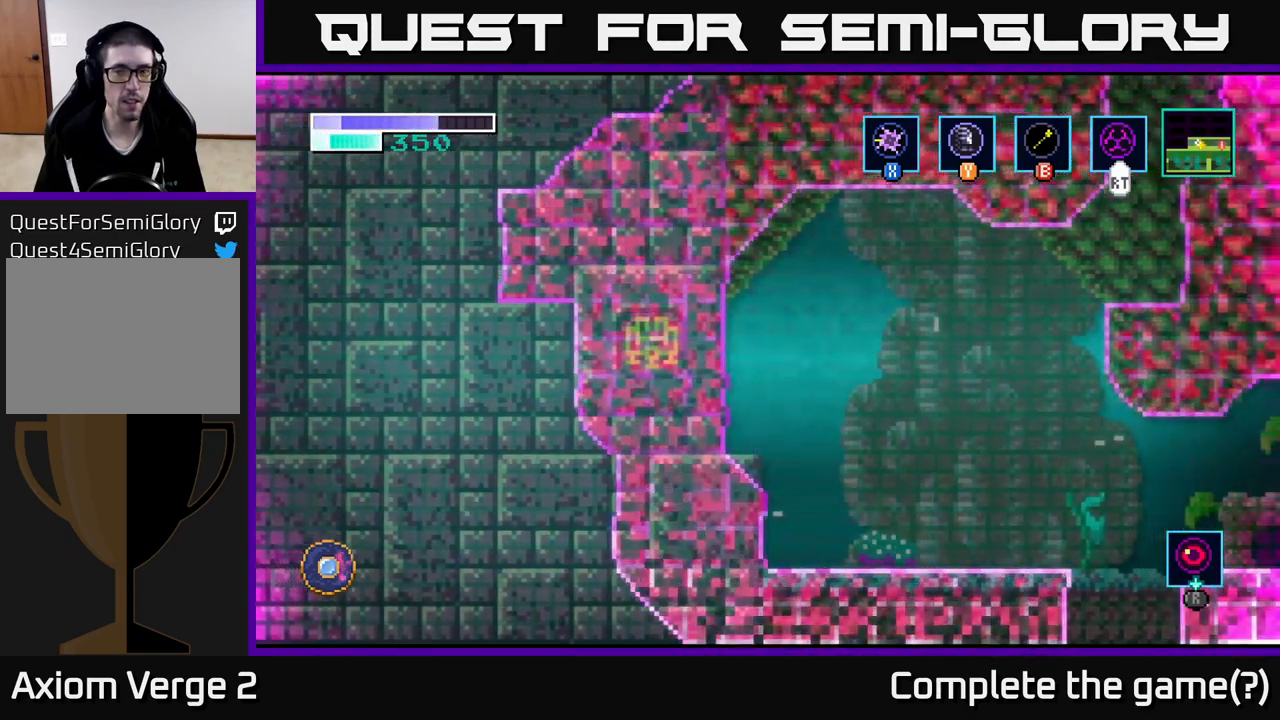
{"buttons": [], "left_stick": "right", "right_stick": "center", "events": [[217, "A", "up"]]}
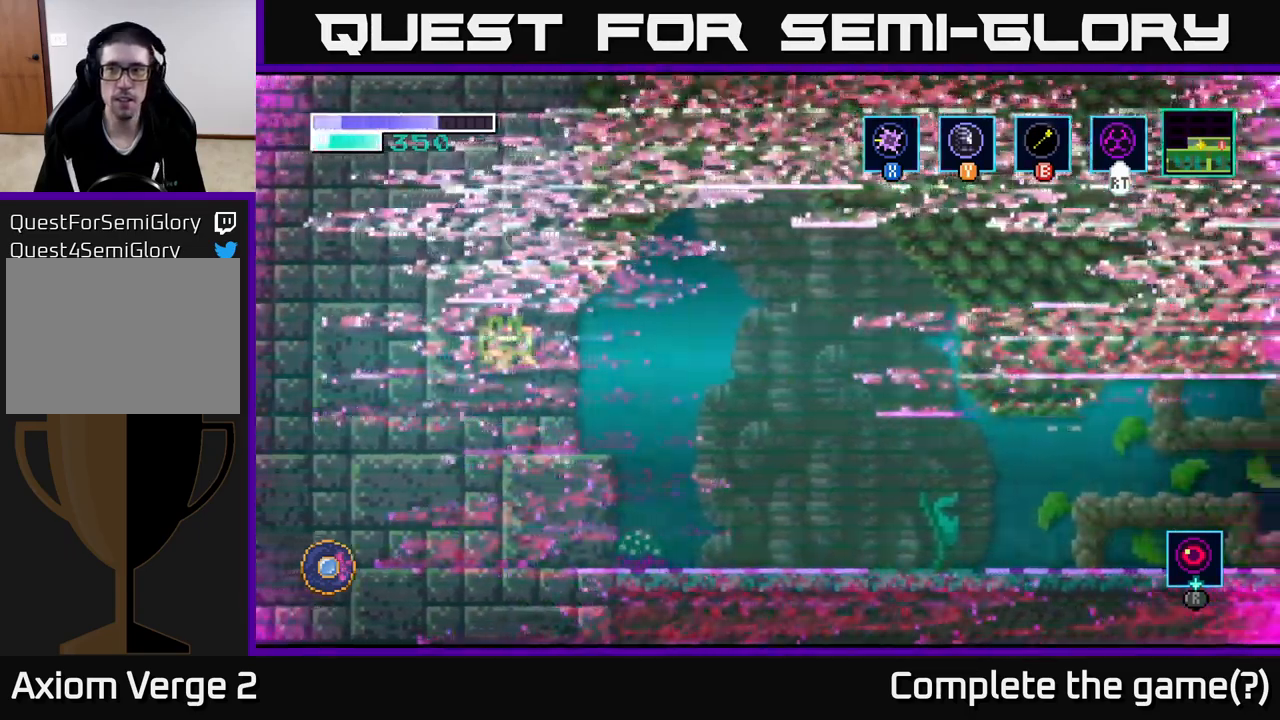
{"buttons": ["X"], "left_stick": "center", "right_stick": "center", "events": [[67, "left_stick", "left"], [250, "X", "down"], [300, "left_stick", "center"], [417, "X", "up"], [484, "X", "down"]]}